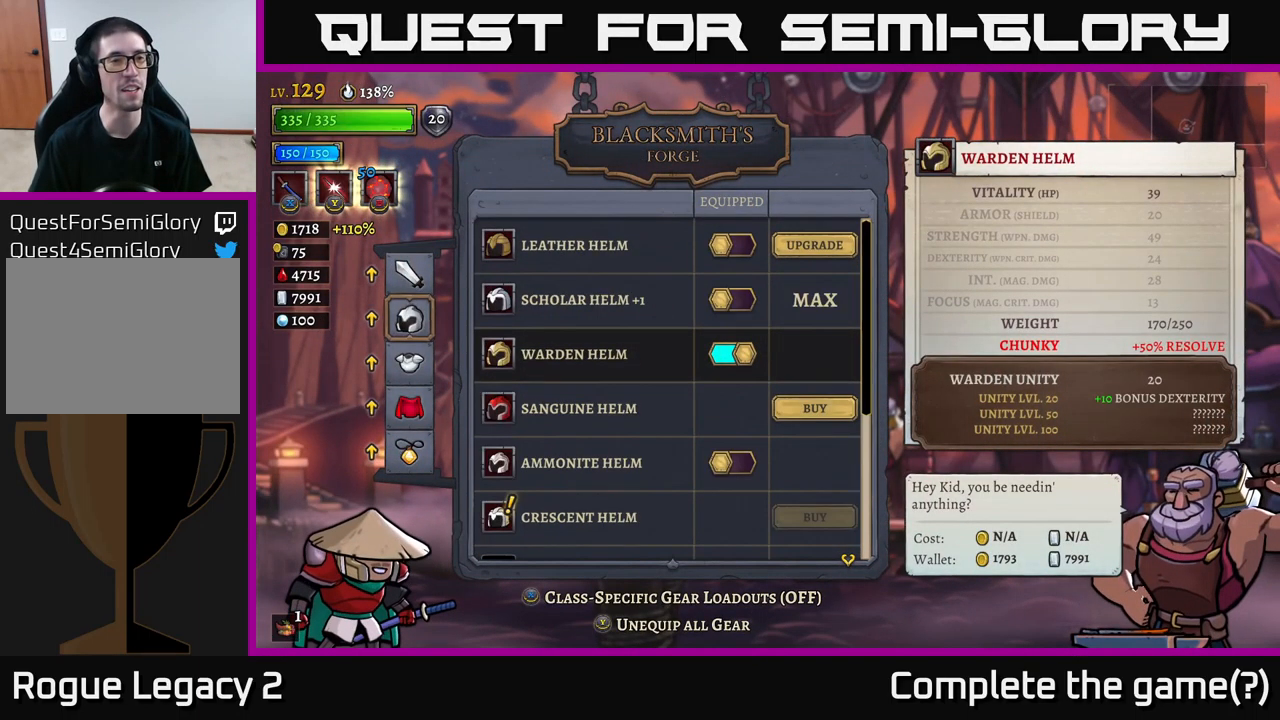
Gameplay with a controller (Xbox layout); each line is a JSON object with the inputs held at the frame after it. "events" lists button and stick changes between this image and that frame as [ms after this image, input, new state], when the widget could be followed in between.
{"buttons": ["DPAD_UP"], "left_stick": "center", "right_stick": "center", "events": [[17, "DPAD_DOWN", "down"], [134, "DPAD_DOWN", "up"], [400, "DPAD_UP", "down"]]}
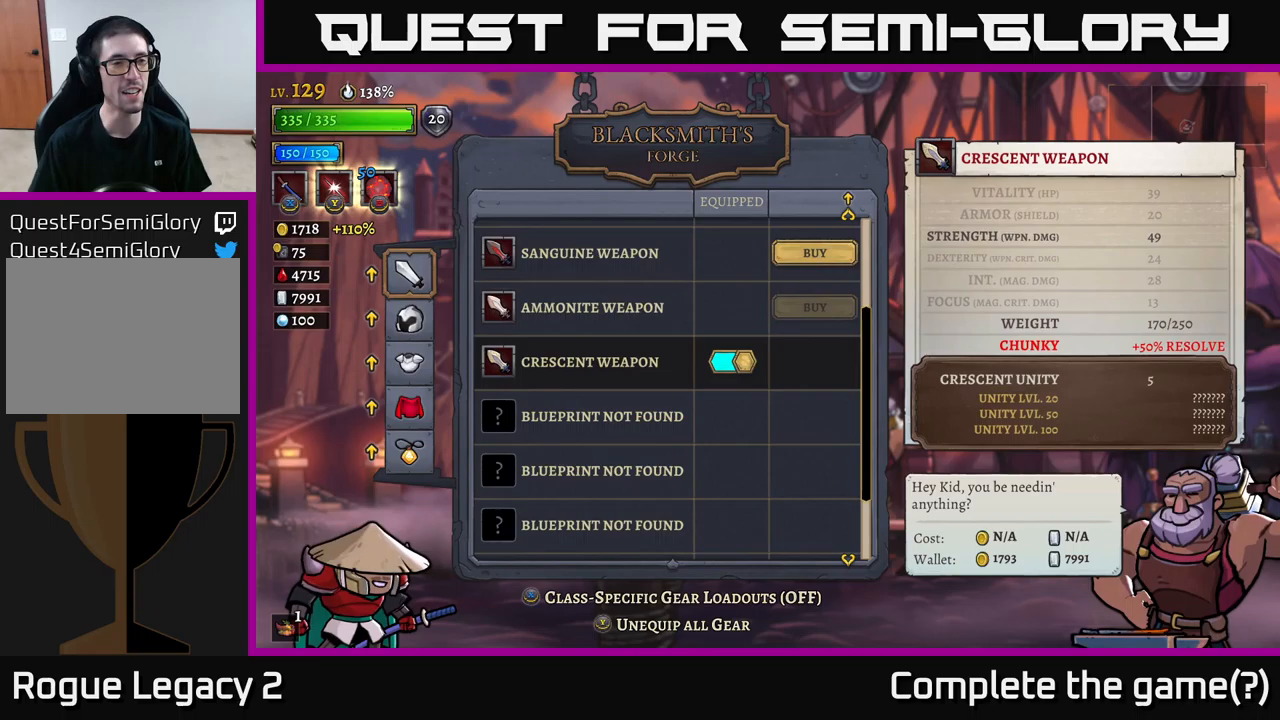
{"buttons": ["DPAD_UP"], "left_stick": "center", "right_stick": "center", "events": [[17, "DPAD_UP", "up"], [167, "DPAD_DOWN", "down"], [367, "DPAD_DOWN", "up"], [467, "DPAD_UP", "down"]]}
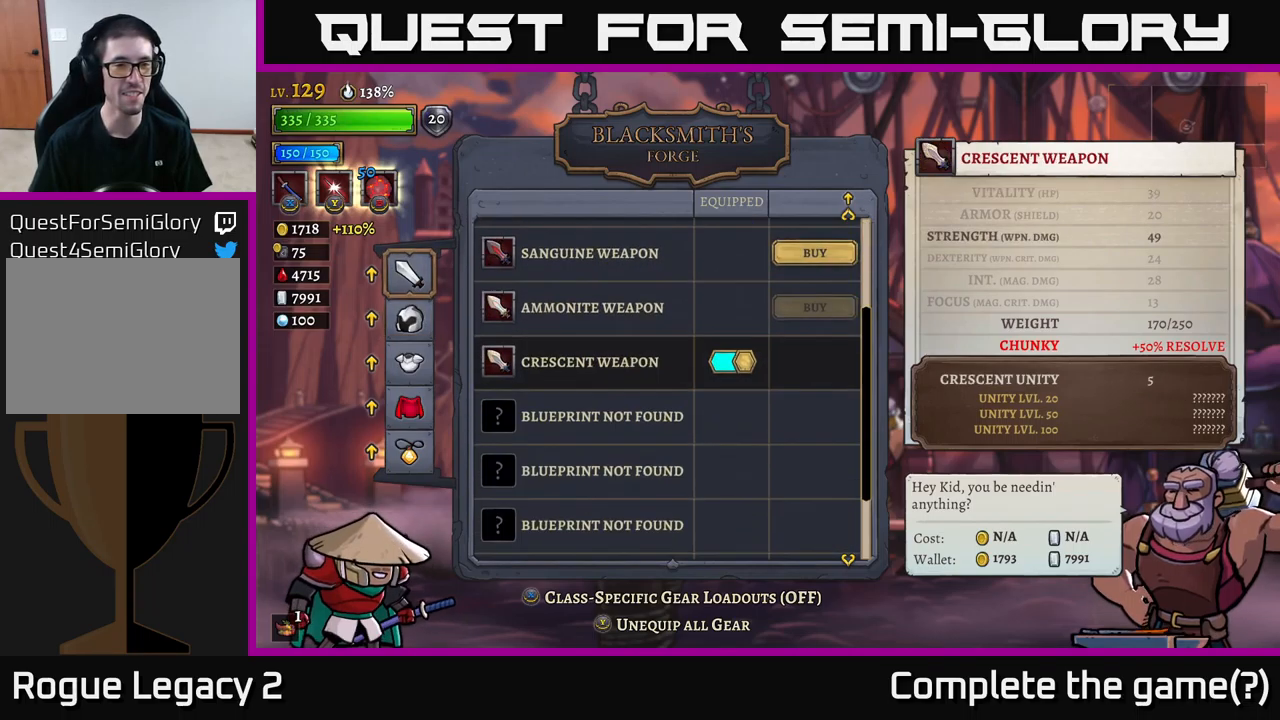
{"buttons": [], "left_stick": "center", "right_stick": "down", "events": [[83, "DPAD_UP", "up"], [467, "right_stick", "down"]]}
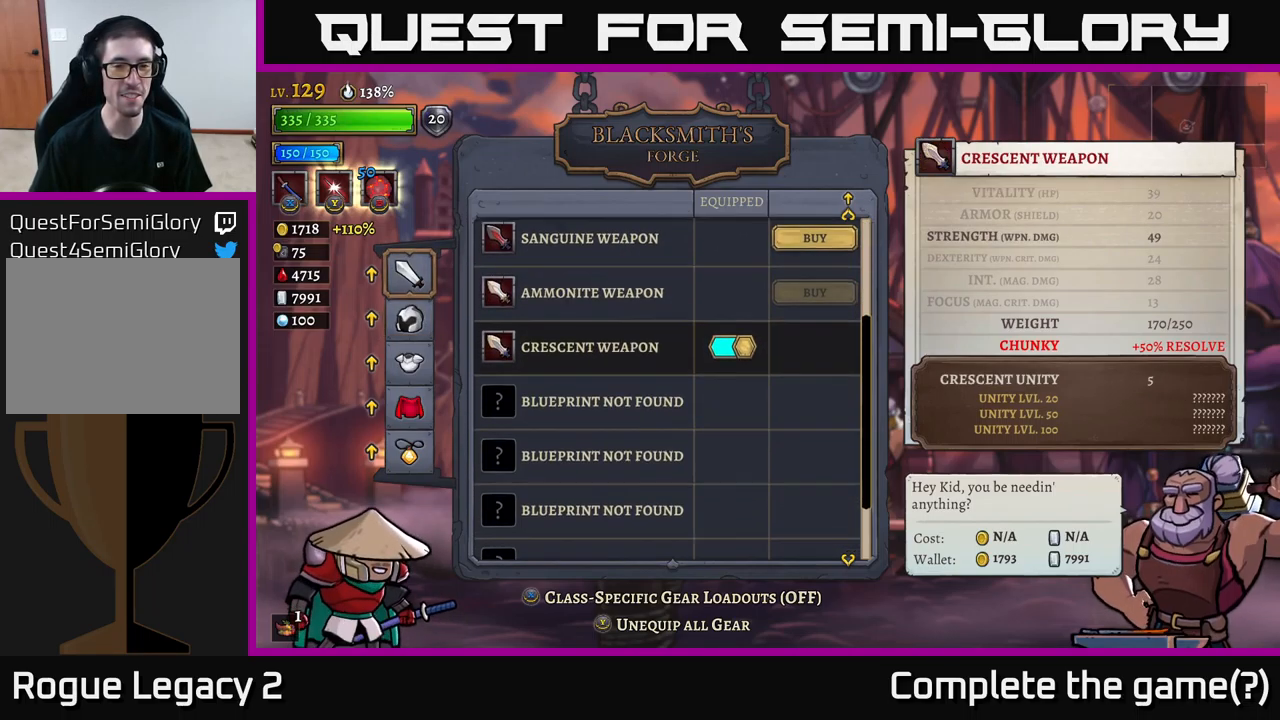
{"buttons": [], "left_stick": "center", "right_stick": "center", "events": [[383, "right_stick", "center"]]}
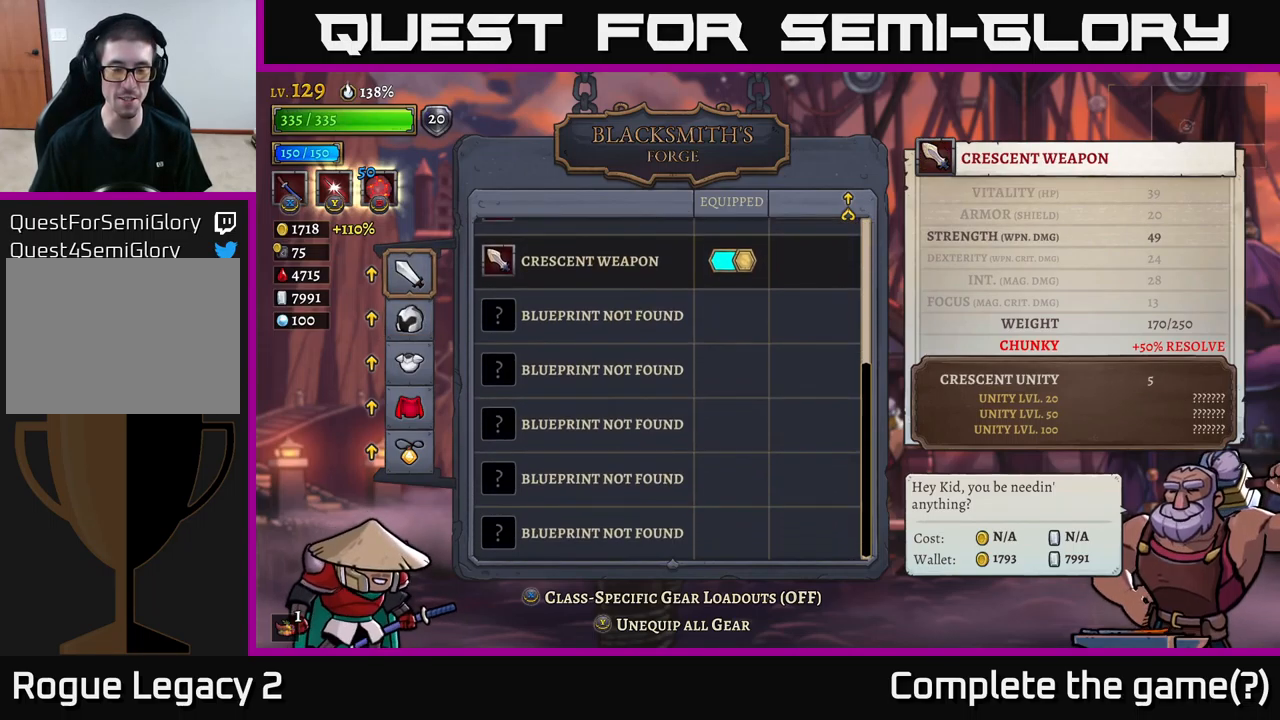
{"buttons": [], "left_stick": "center", "right_stick": "center", "events": [[50, "right_stick", "up"], [483, "right_stick", "center"]]}
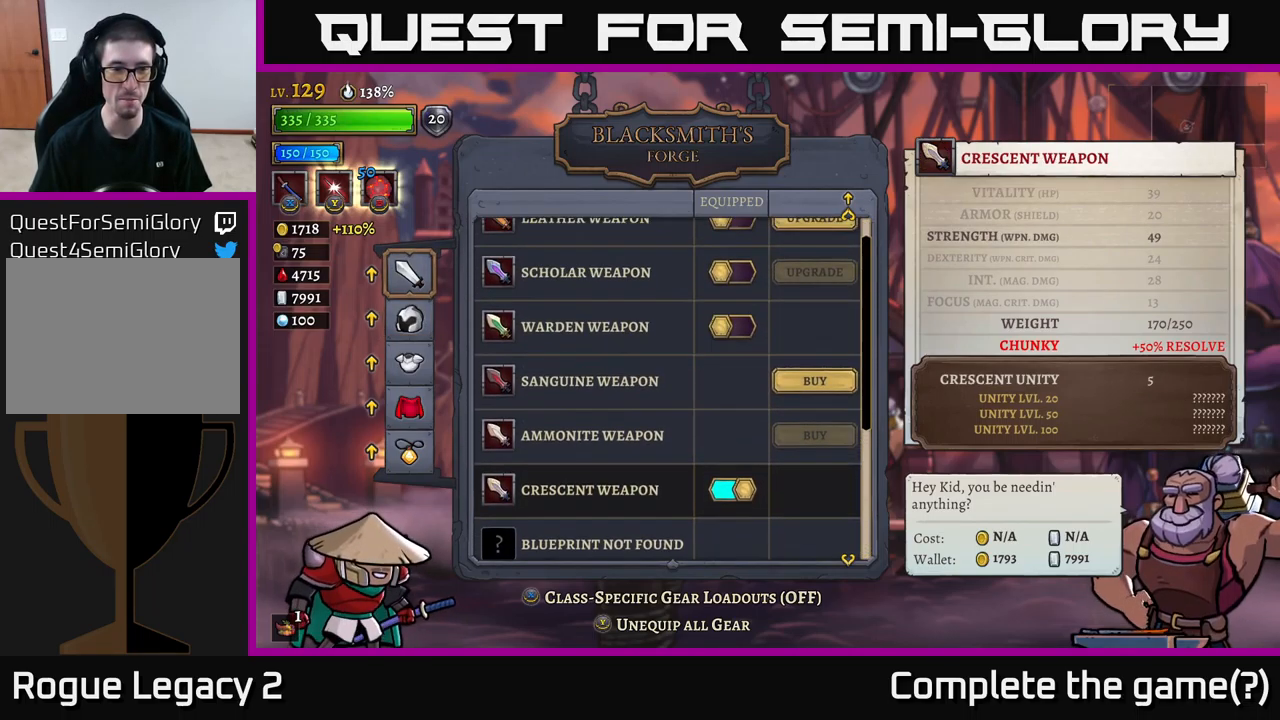
{"buttons": [], "left_stick": "center", "right_stick": "up", "events": [[500, "right_stick", "up"]]}
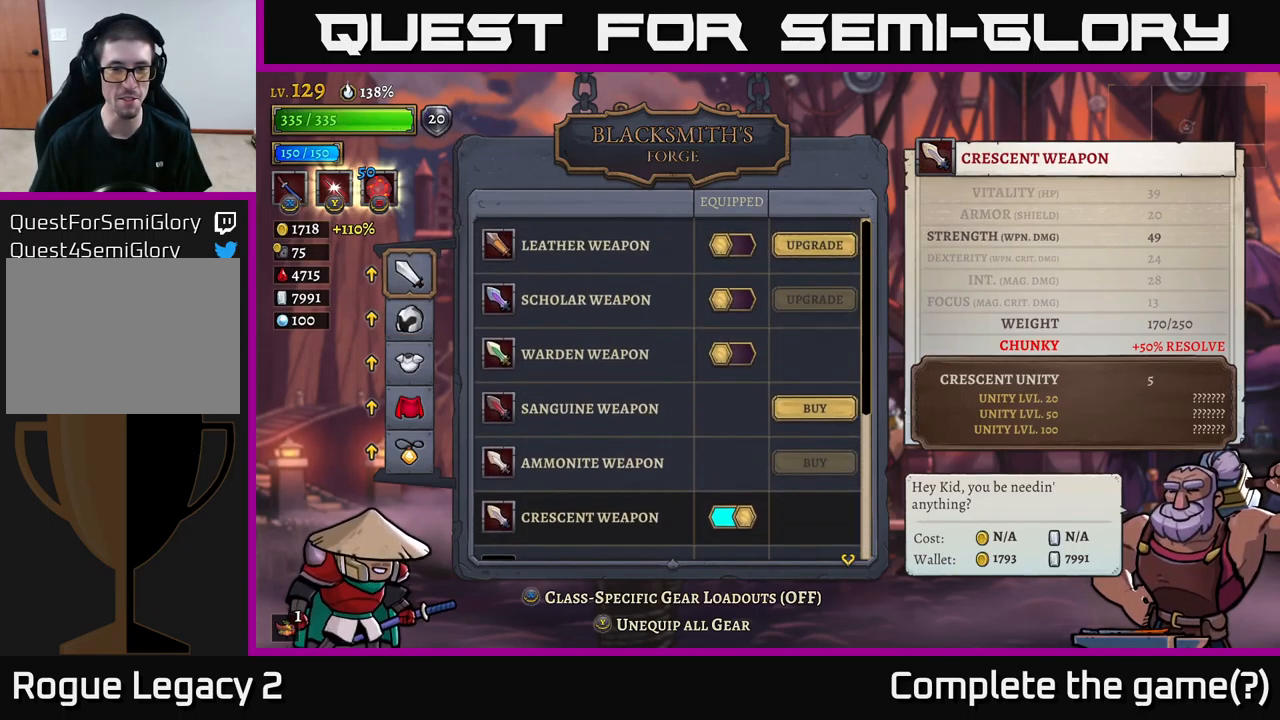
{"buttons": [], "left_stick": "center", "right_stick": "down", "events": [[317, "right_stick", "down"]]}
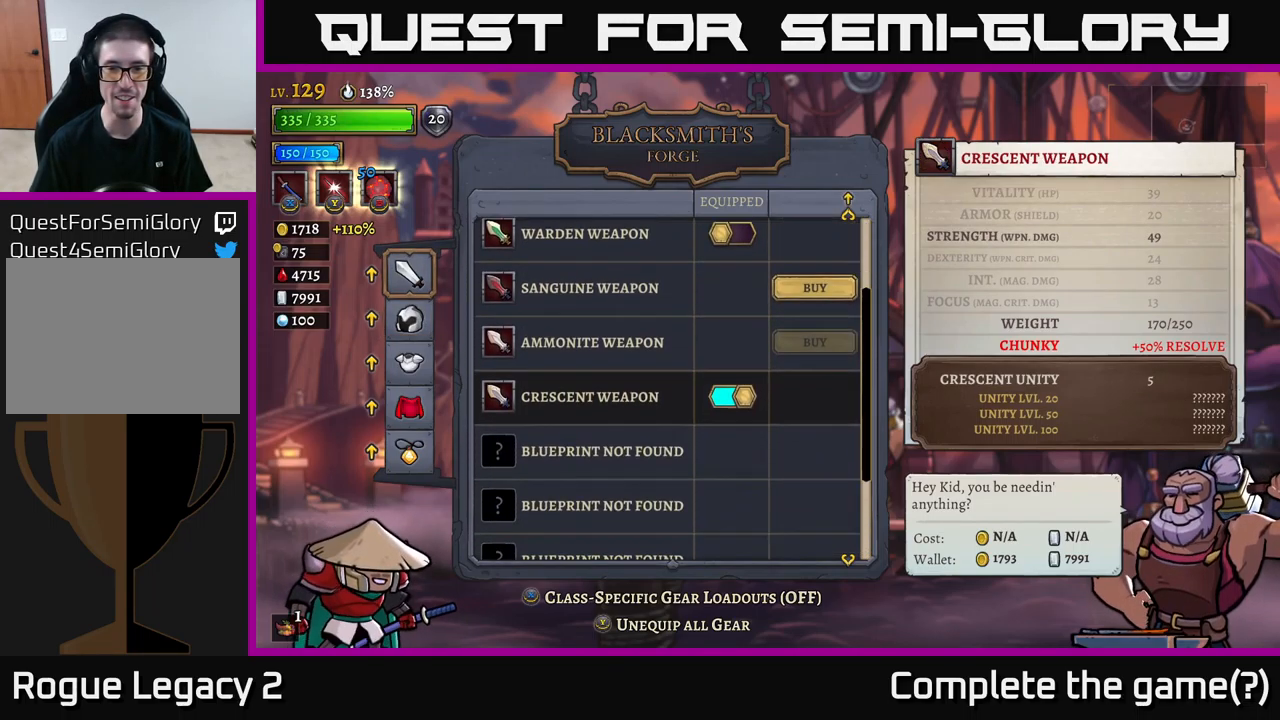
{"buttons": [], "left_stick": "center", "right_stick": "center", "events": [[417, "right_stick", "center"]]}
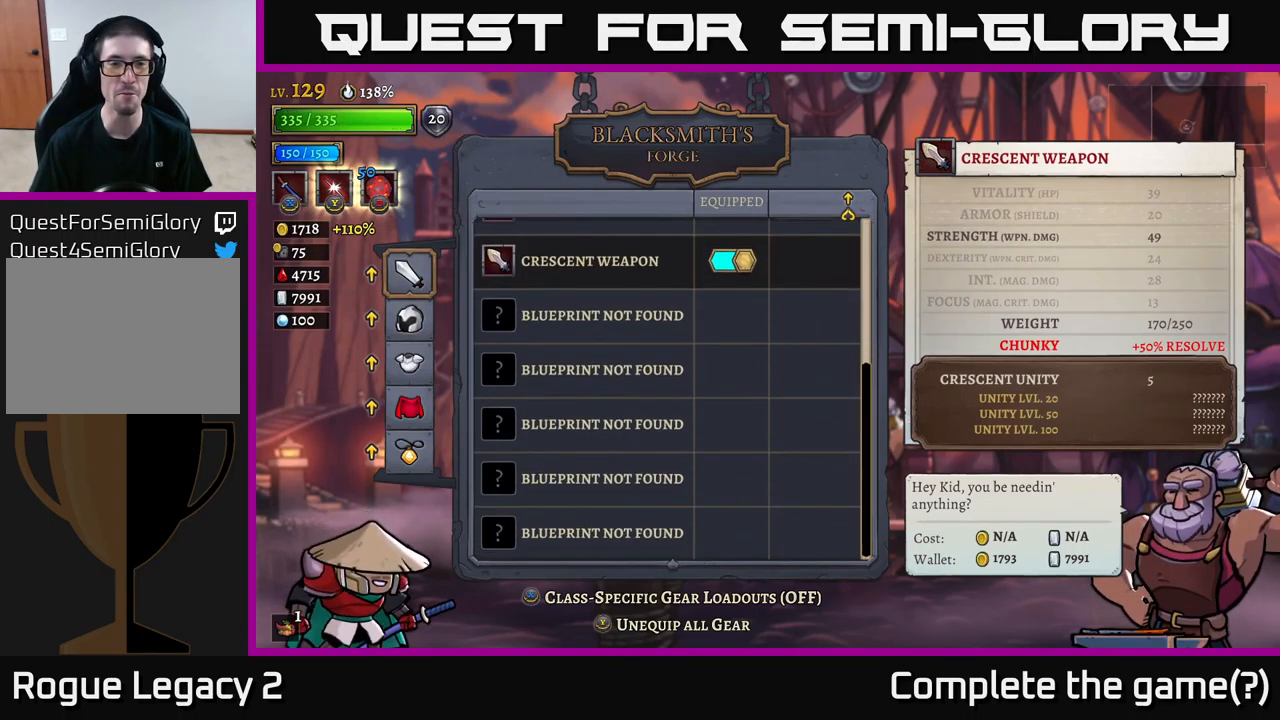
{"buttons": [], "left_stick": "center", "right_stick": "center", "events": []}
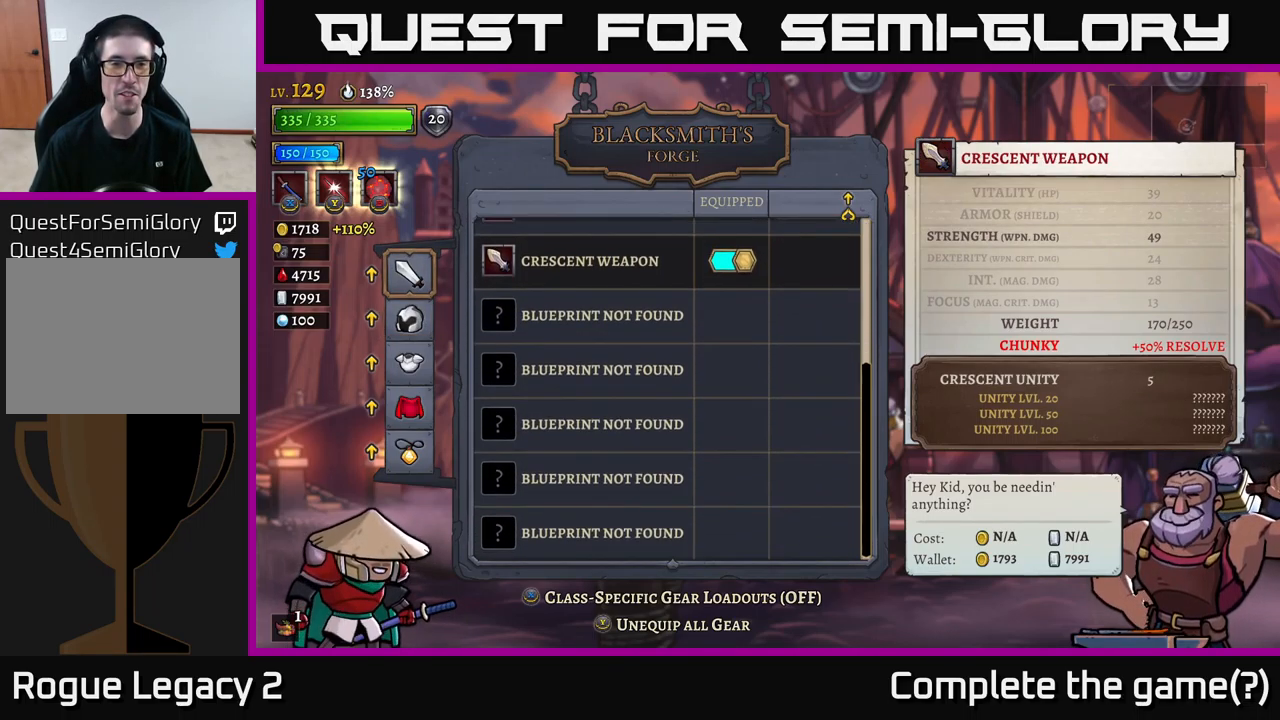
{"buttons": [], "left_stick": "center", "right_stick": "center", "events": [[250, "DPAD_UP", "down"], [383, "DPAD_UP", "up"]]}
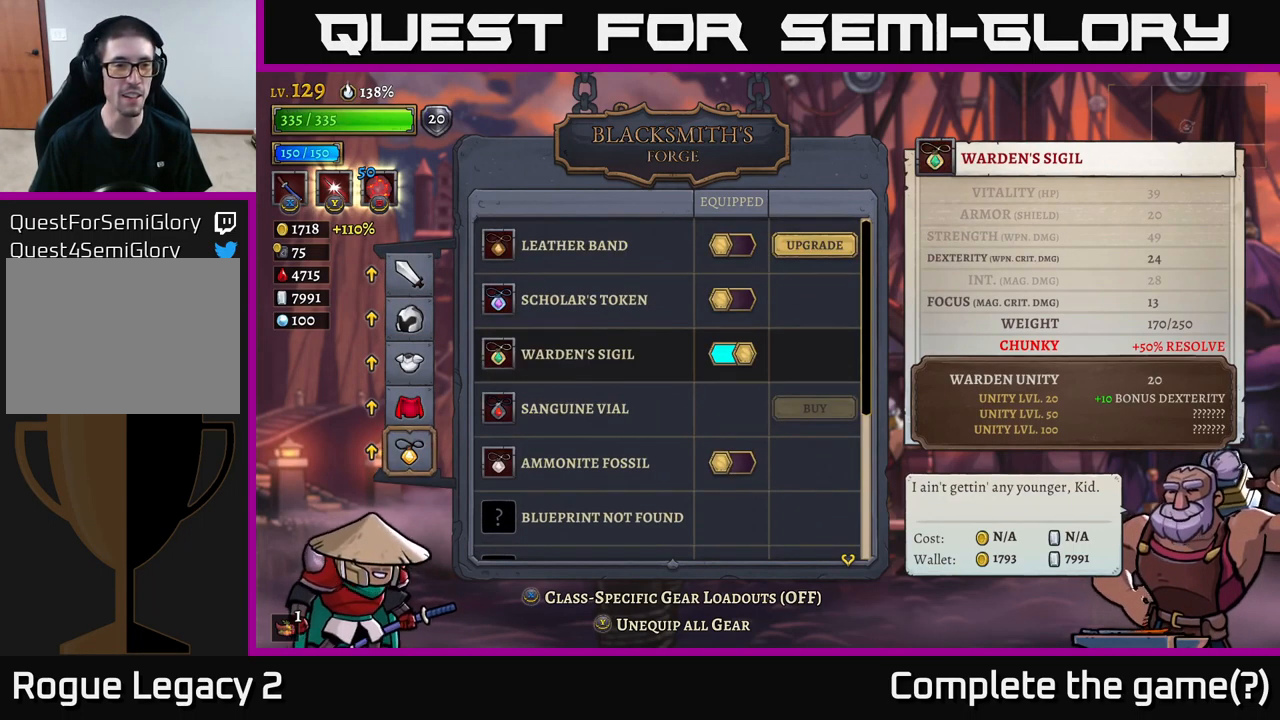
{"buttons": [], "left_stick": "center", "right_stick": "center", "events": [[100, "DPAD_DOWN", "down"], [267, "DPAD_DOWN", "up"], [367, "DPAD_DOWN", "down"], [467, "DPAD_DOWN", "up"]]}
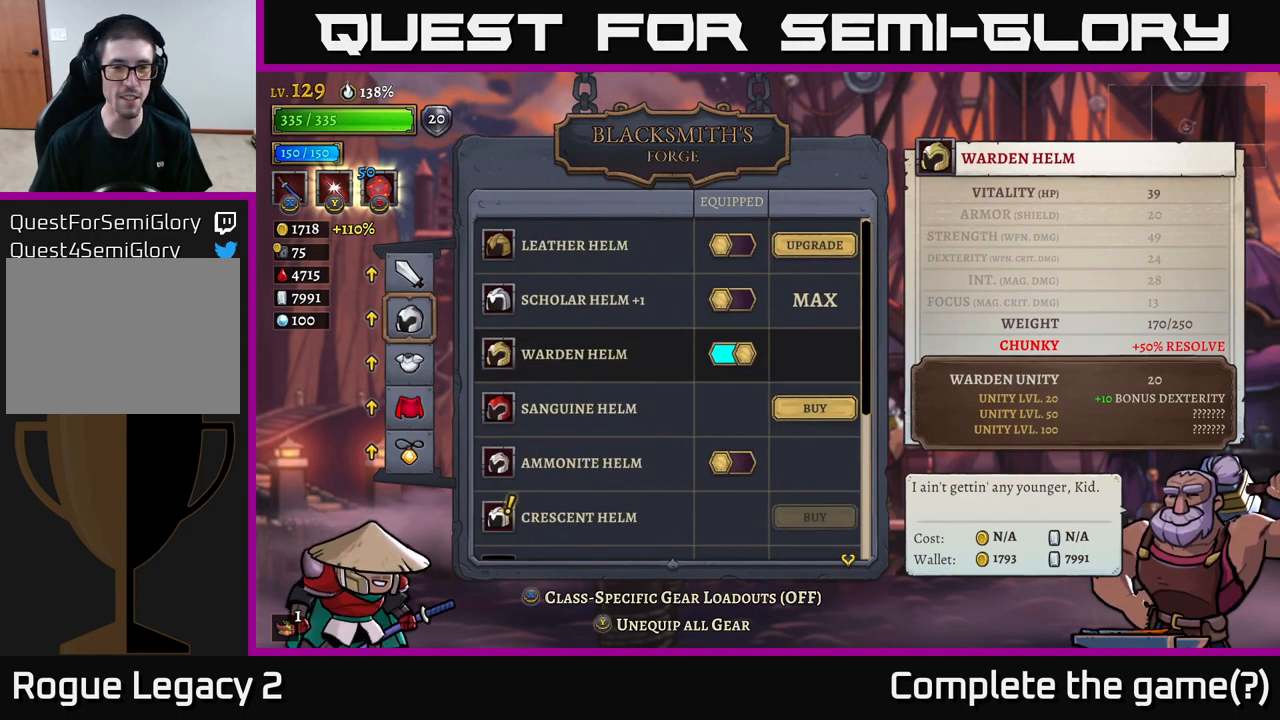
{"buttons": [], "left_stick": "center", "right_stick": "center", "events": []}
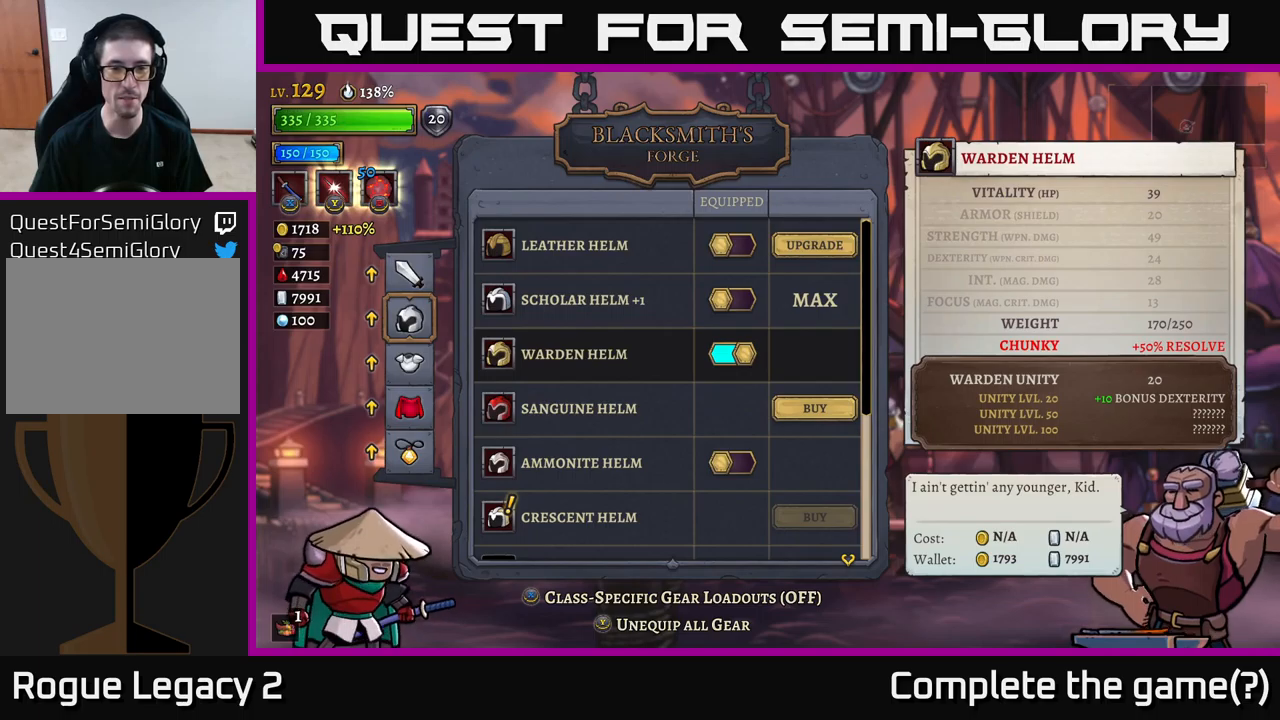
{"buttons": [], "left_stick": "center", "right_stick": "center", "events": []}
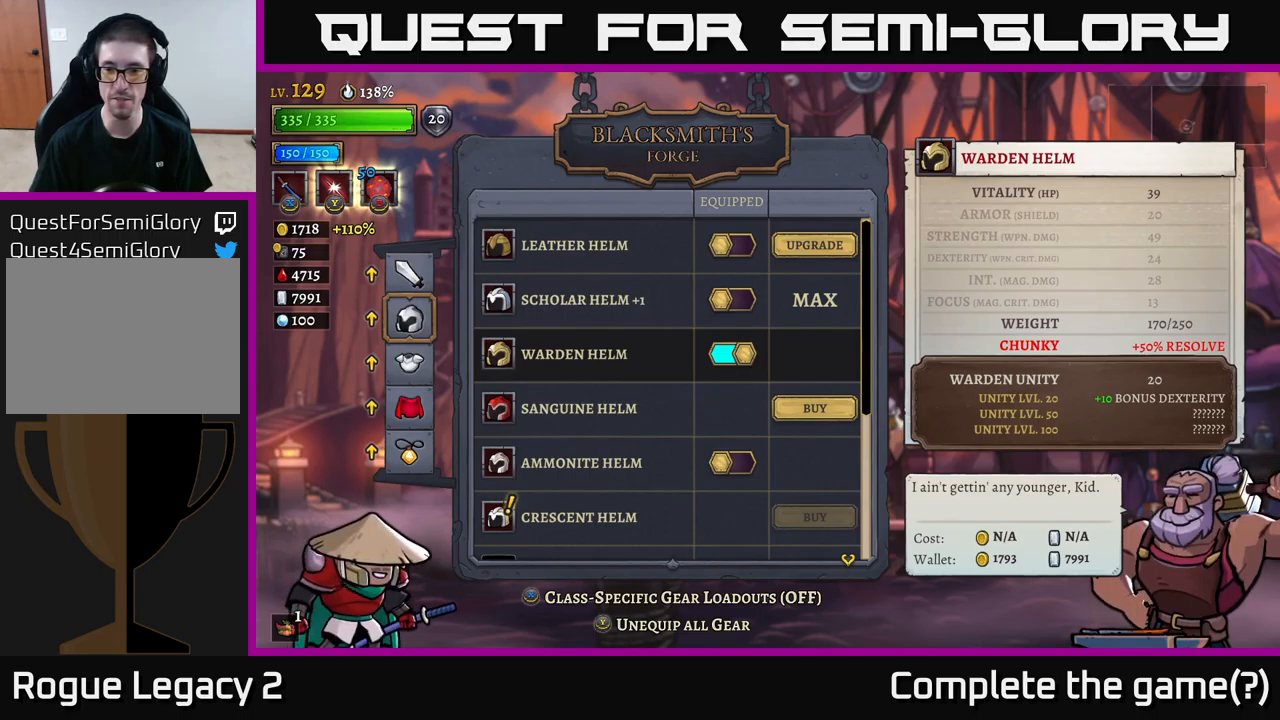
{"buttons": [], "left_stick": "center", "right_stick": "center", "events": []}
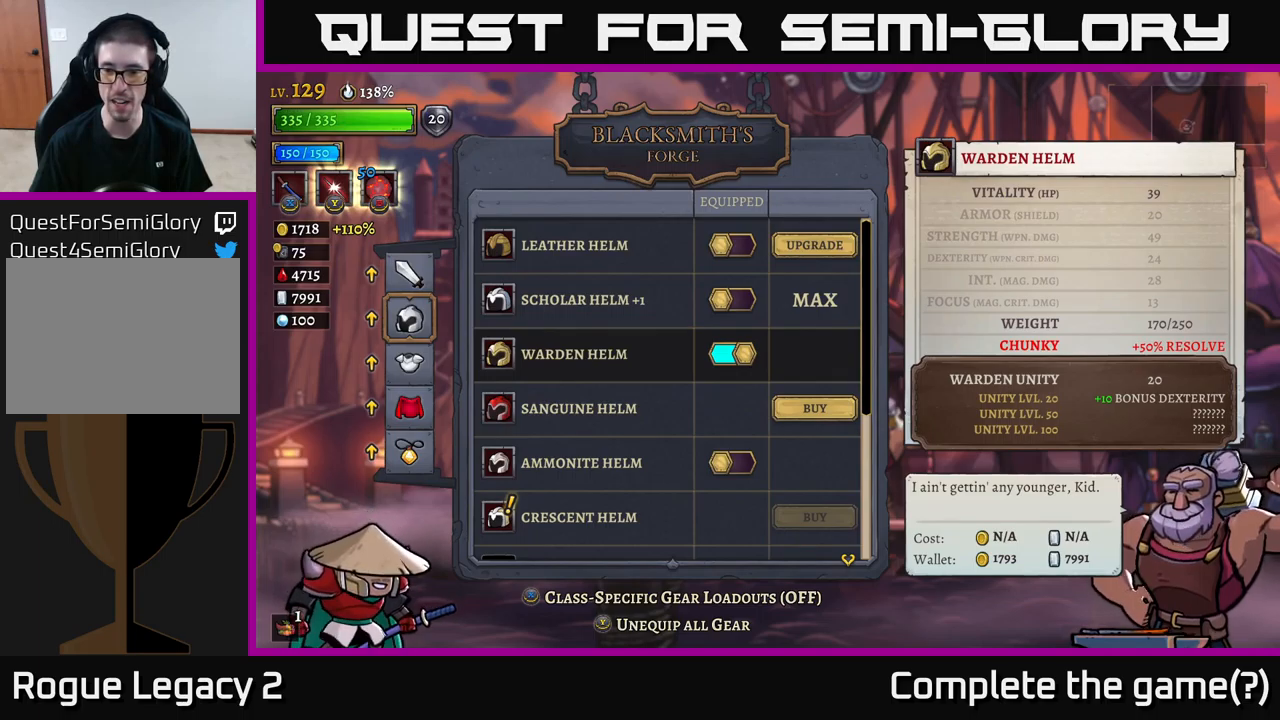
{"buttons": [], "left_stick": "center", "right_stick": "center", "events": []}
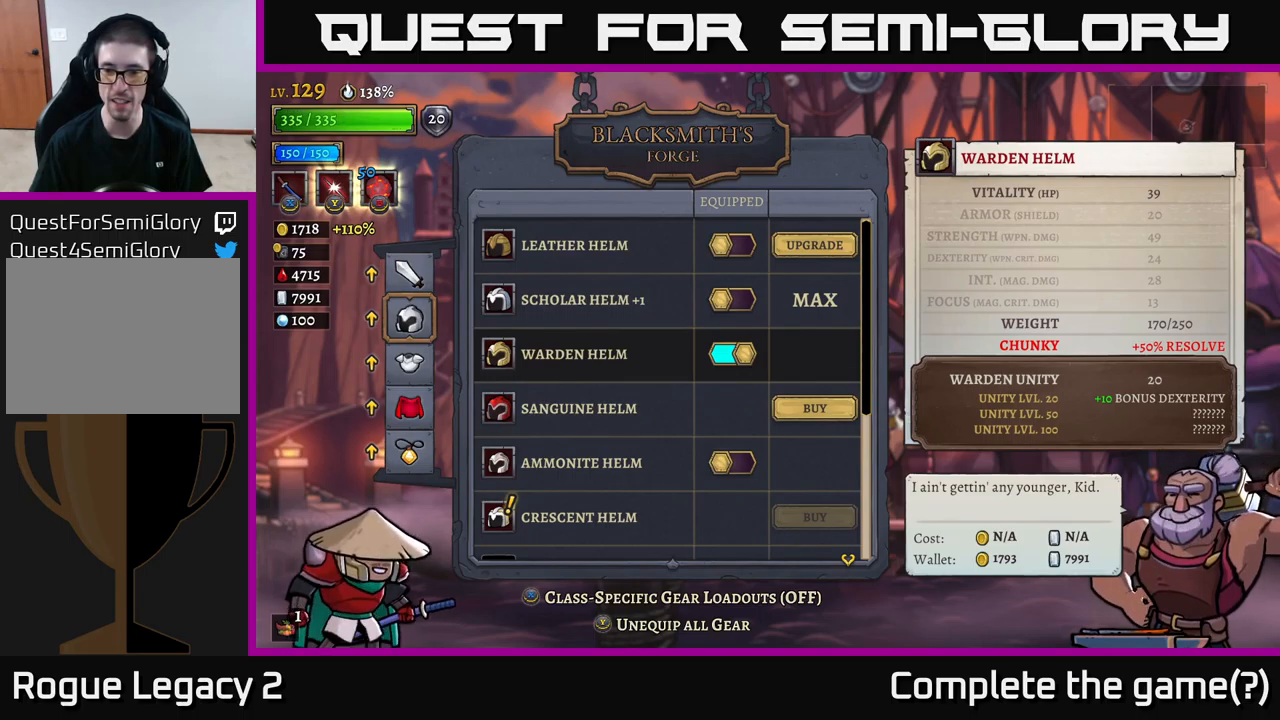
{"buttons": [], "left_stick": "center", "right_stick": "center", "events": [[334, "DPAD_DOWN", "down"], [450, "DPAD_DOWN", "up"]]}
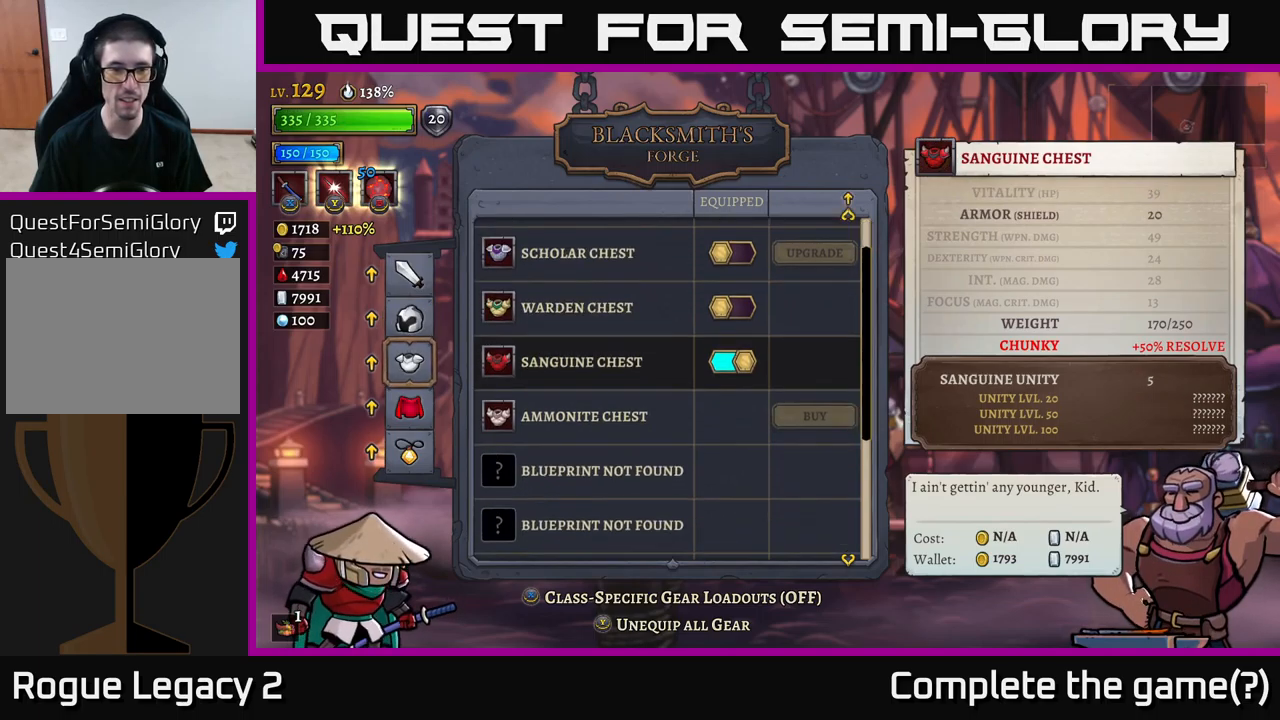
{"buttons": [], "left_stick": "center", "right_stick": "center", "events": [[200, "DPAD_UP", "down"], [350, "DPAD_UP", "up"]]}
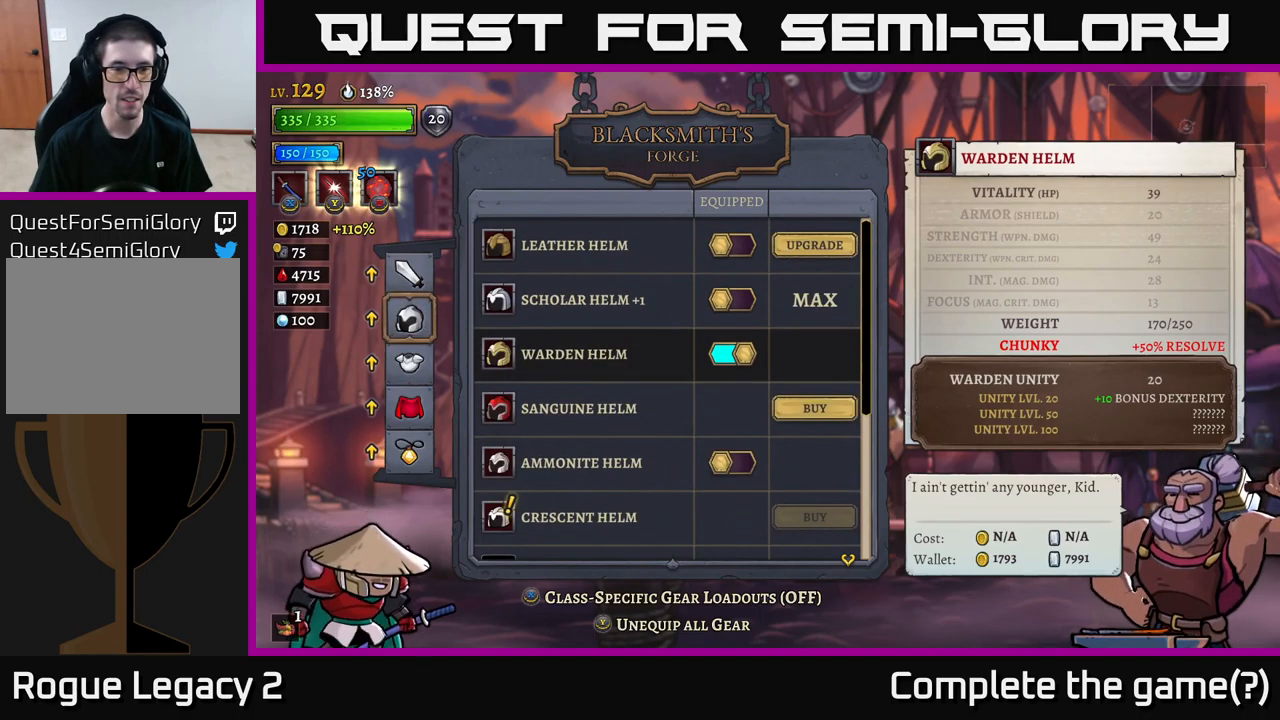
{"buttons": [], "left_stick": "center", "right_stick": "center", "events": []}
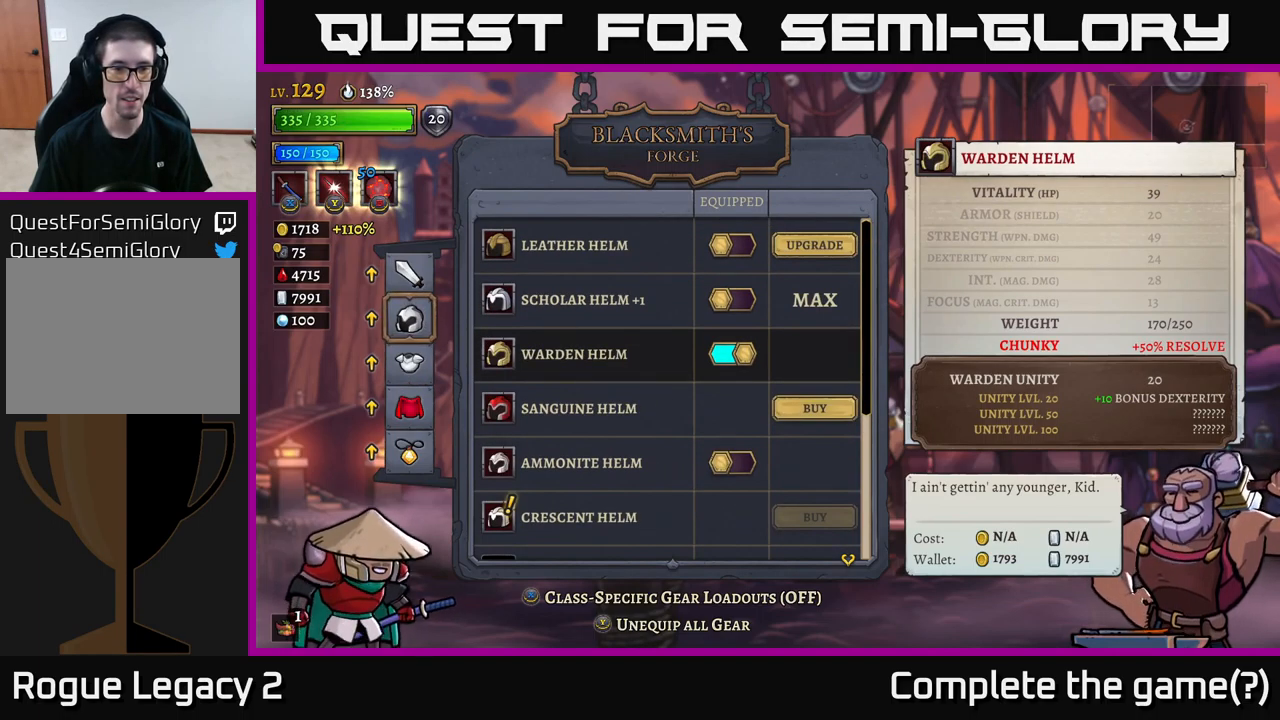
{"buttons": [], "left_stick": "center", "right_stick": "center", "events": []}
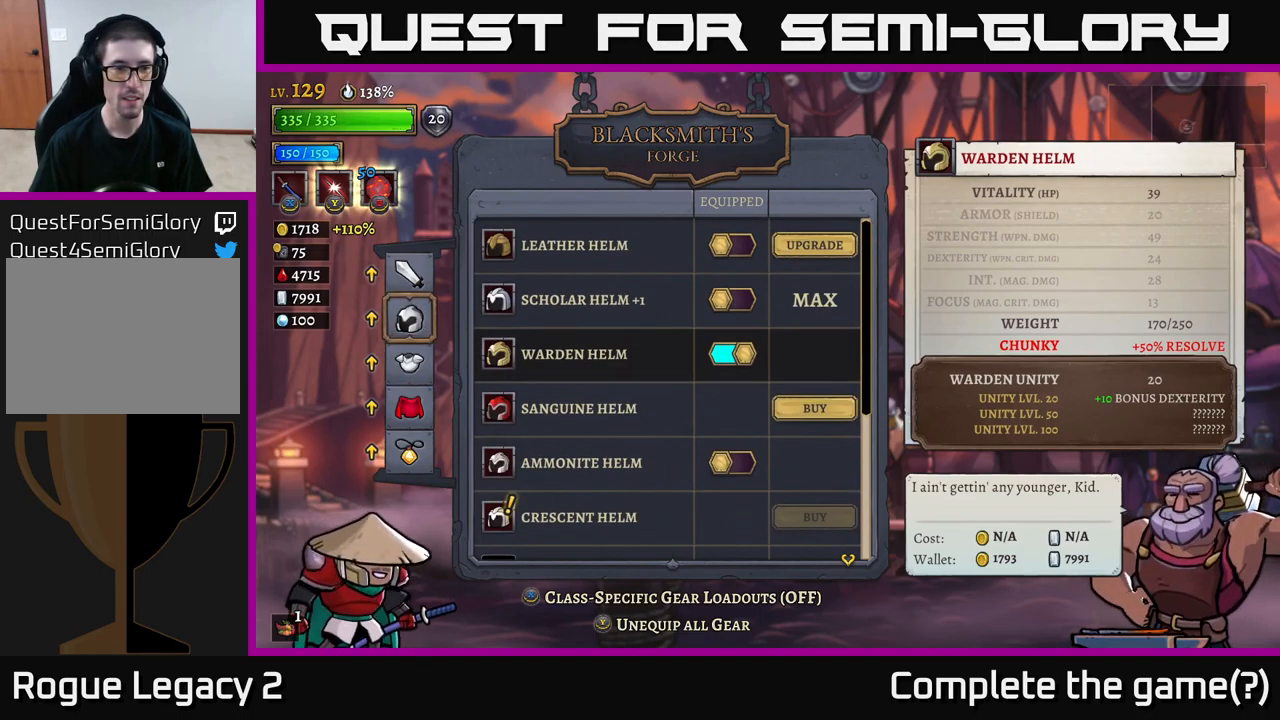
{"buttons": ["DPAD_DOWN"], "left_stick": "center", "right_stick": "center", "events": [[217, "A", "down"], [267, "A", "up"], [450, "DPAD_DOWN", "down"]]}
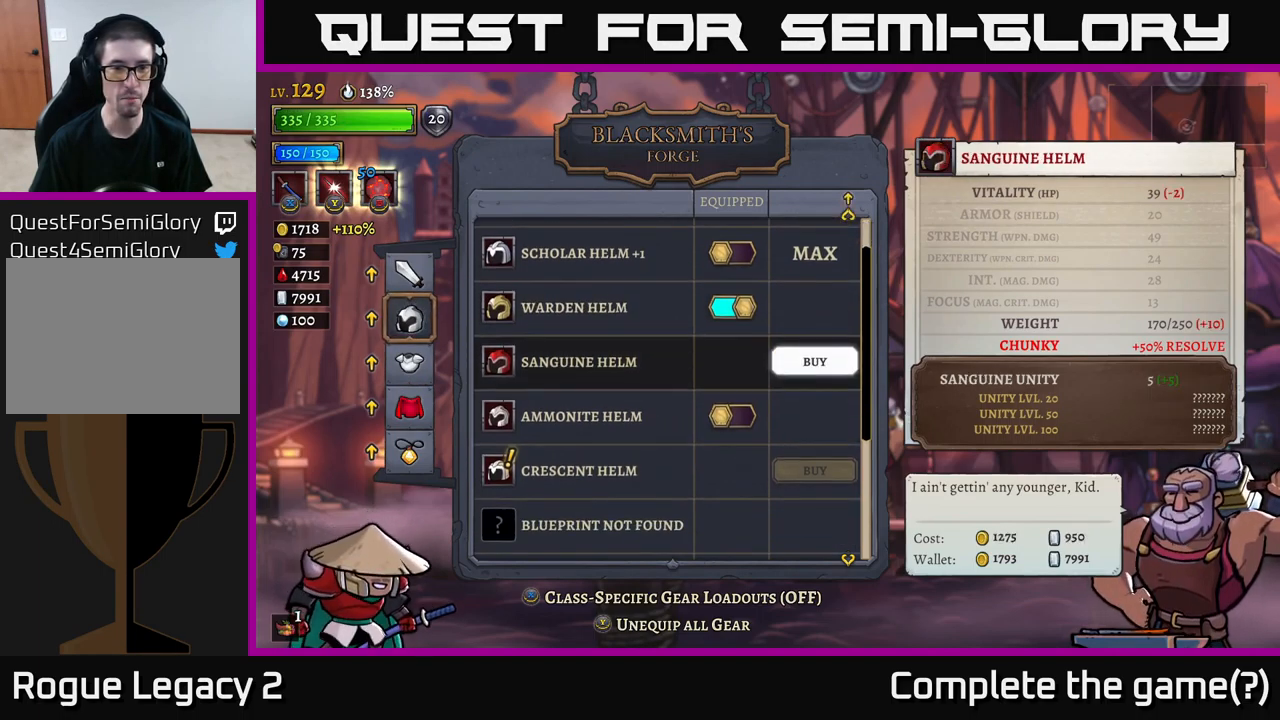
{"buttons": [], "left_stick": "center", "right_stick": "center", "events": [[34, "DPAD_DOWN", "up"], [134, "DPAD_DOWN", "down"], [184, "DPAD_DOWN", "up"], [317, "DPAD_DOWN", "down"], [434, "DPAD_DOWN", "up"]]}
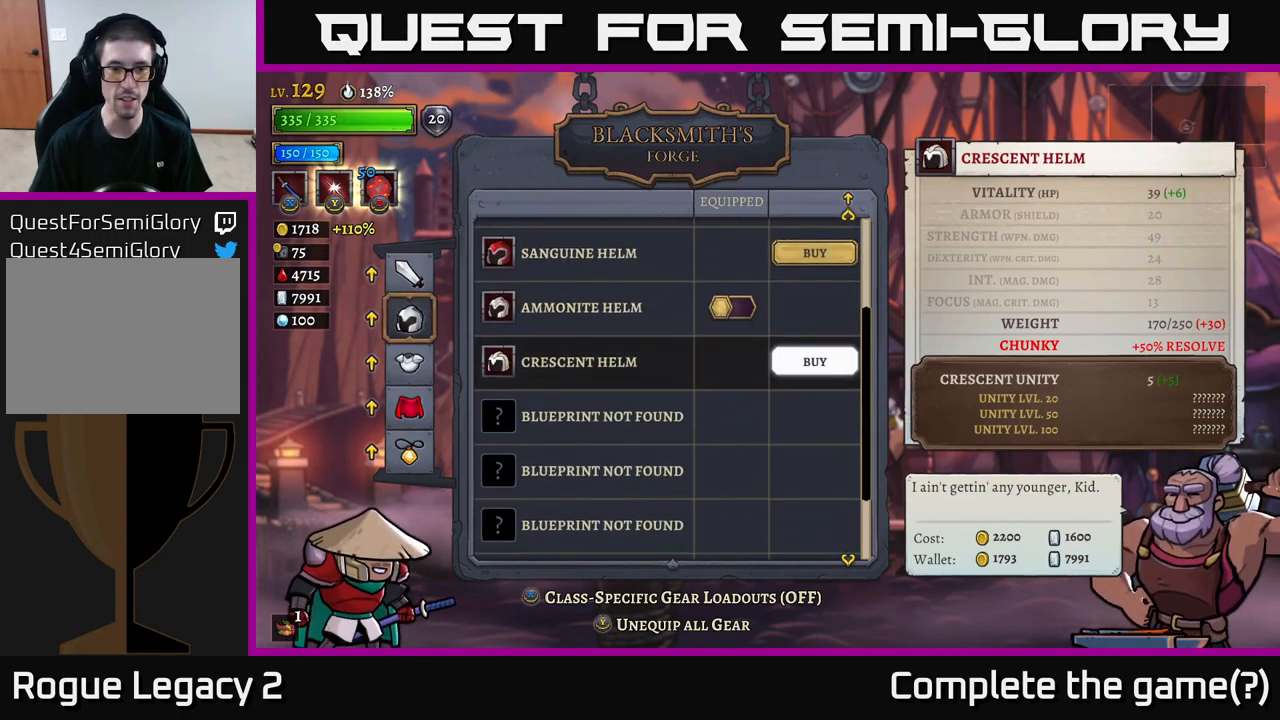
{"buttons": [], "left_stick": "center", "right_stick": "center", "events": []}
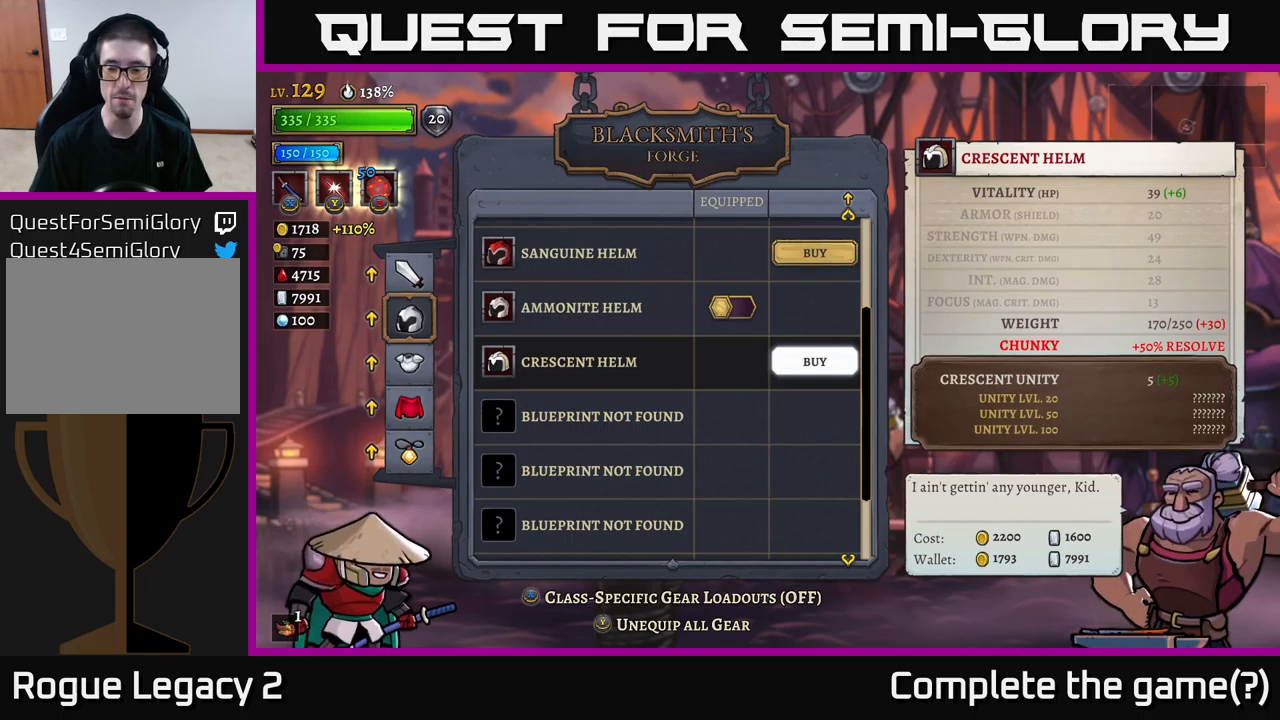
{"buttons": [], "left_stick": "center", "right_stick": "center", "events": []}
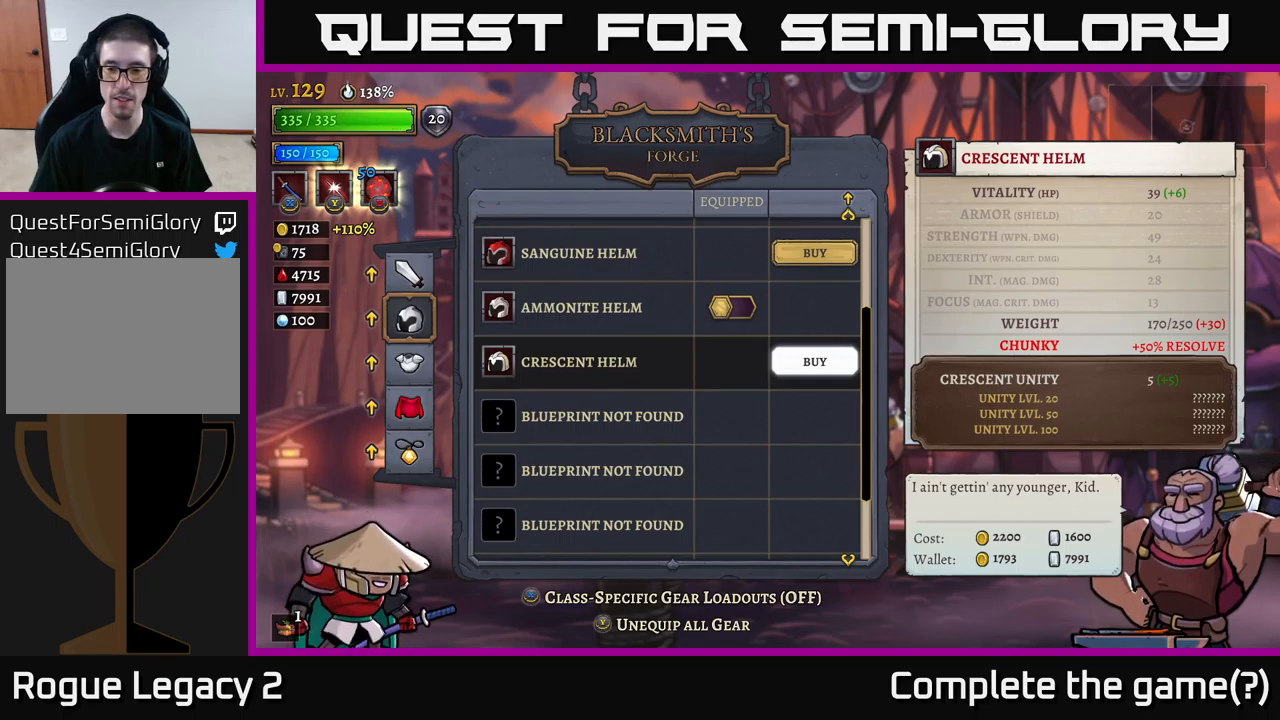
{"buttons": [], "left_stick": "center", "right_stick": "center", "events": []}
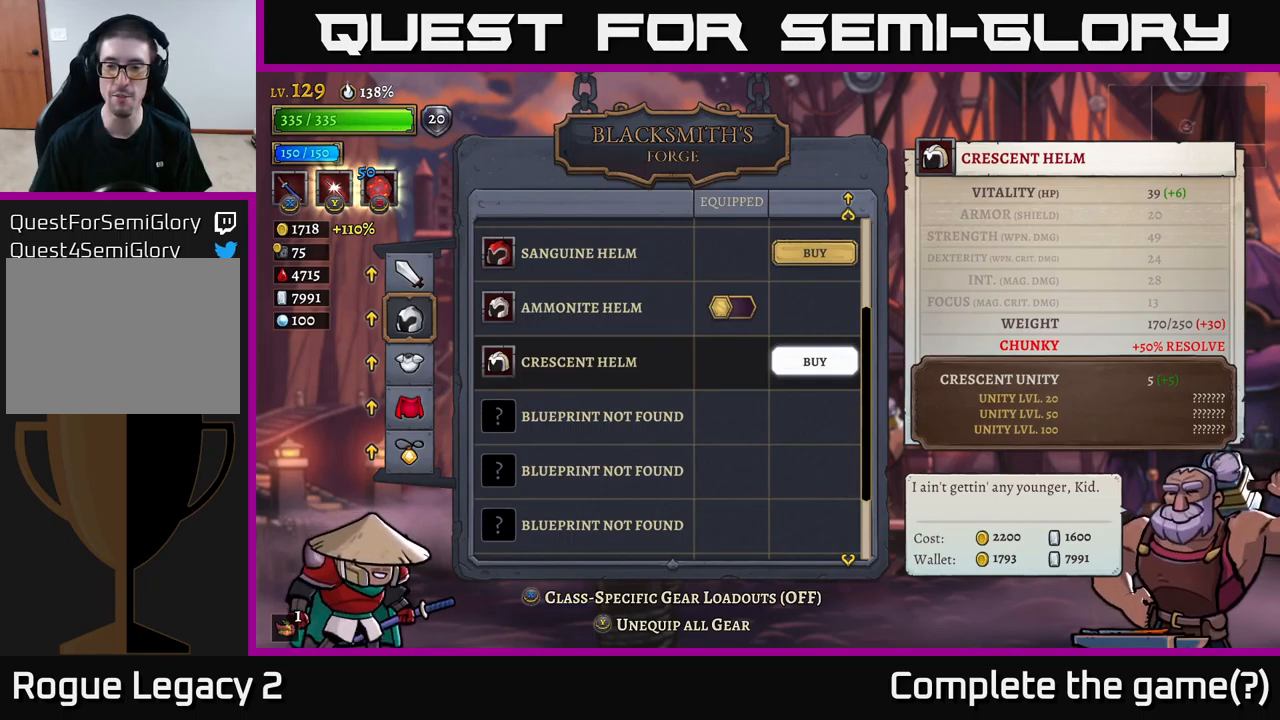
{"buttons": ["DPAD_UP"], "left_stick": "center", "right_stick": "center", "events": [[500, "DPAD_UP", "down"]]}
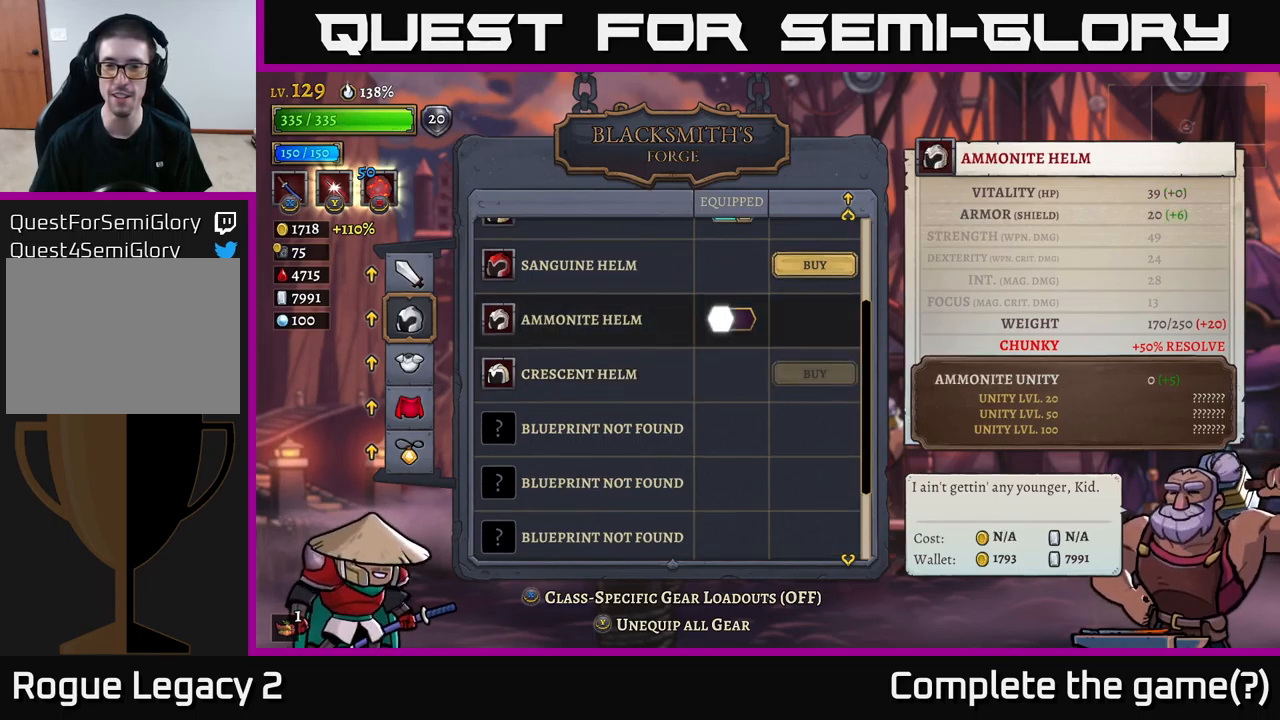
{"buttons": [], "left_stick": "center", "right_stick": "center", "events": [[84, "DPAD_UP", "up"], [267, "DPAD_UP", "down"], [367, "DPAD_UP", "up"]]}
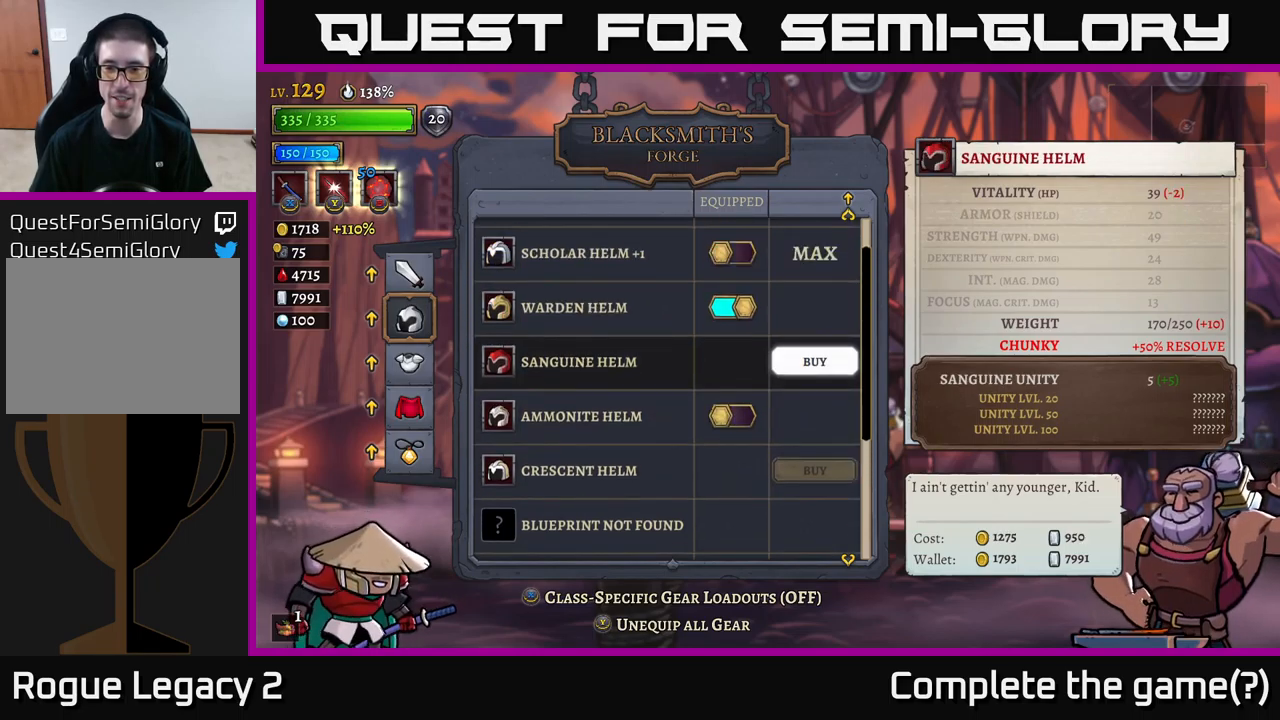
{"buttons": [], "left_stick": "center", "right_stick": "center", "events": [[350, "DPAD_UP", "down"], [434, "DPAD_UP", "up"]]}
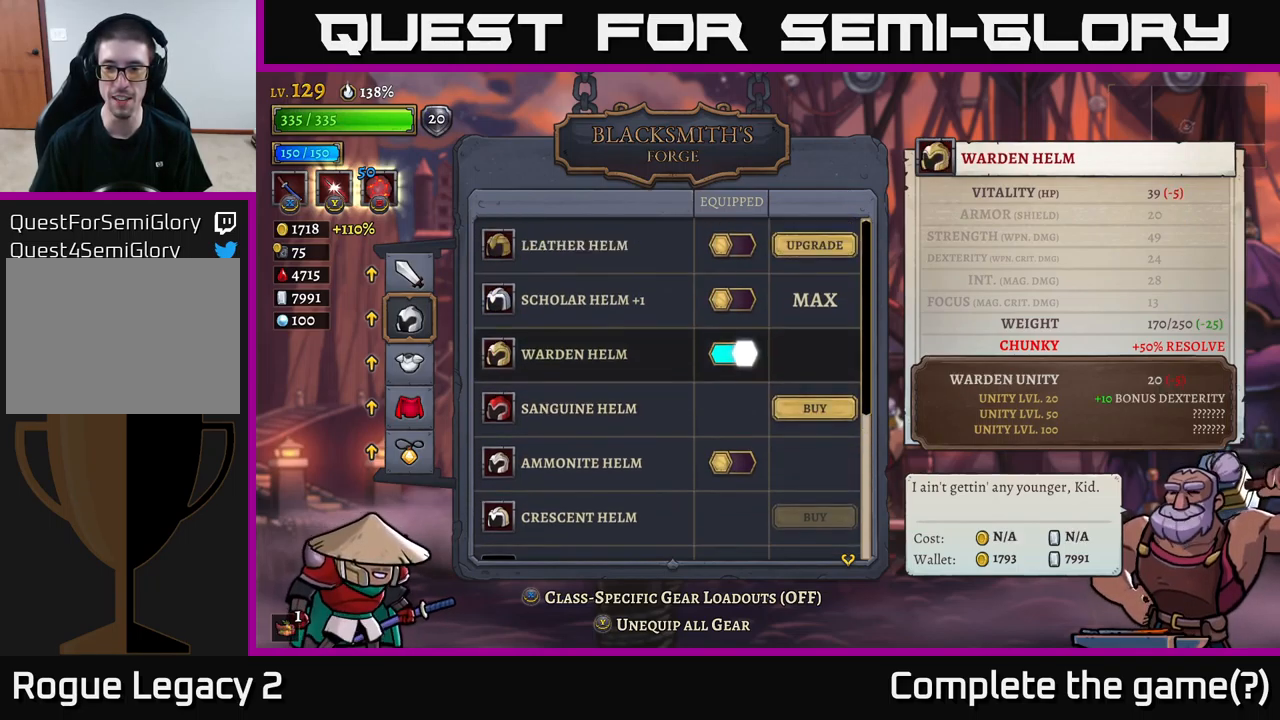
{"buttons": [], "left_stick": "center", "right_stick": "center", "events": [[117, "DPAD_DOWN", "down"], [200, "DPAD_DOWN", "up"]]}